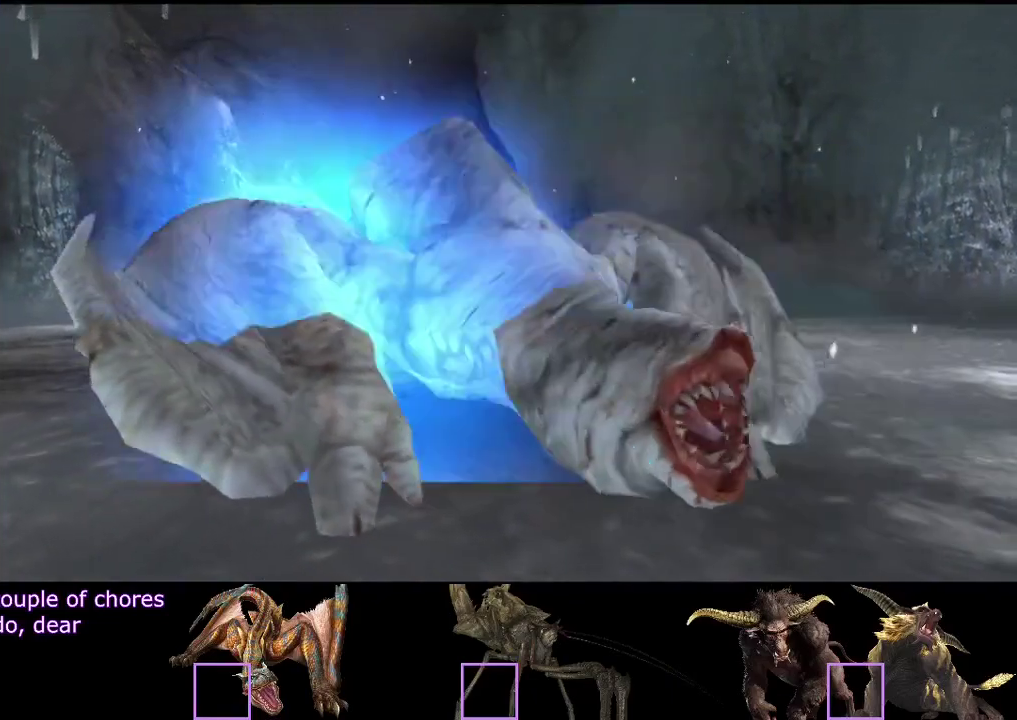
Gameplay with a controller (PlayStation layout); each line is a JSON object with the inputs held at the frame after it. "events" lists button and stick changes between this image and that frame as [ms after this image, input, new state], when the widget could be followed in between. Not read: CROSS L3 R3.
{"buttons": [], "left_stick": "right", "right_stick": "center", "events": [[133, "left_stick", "right"]]}
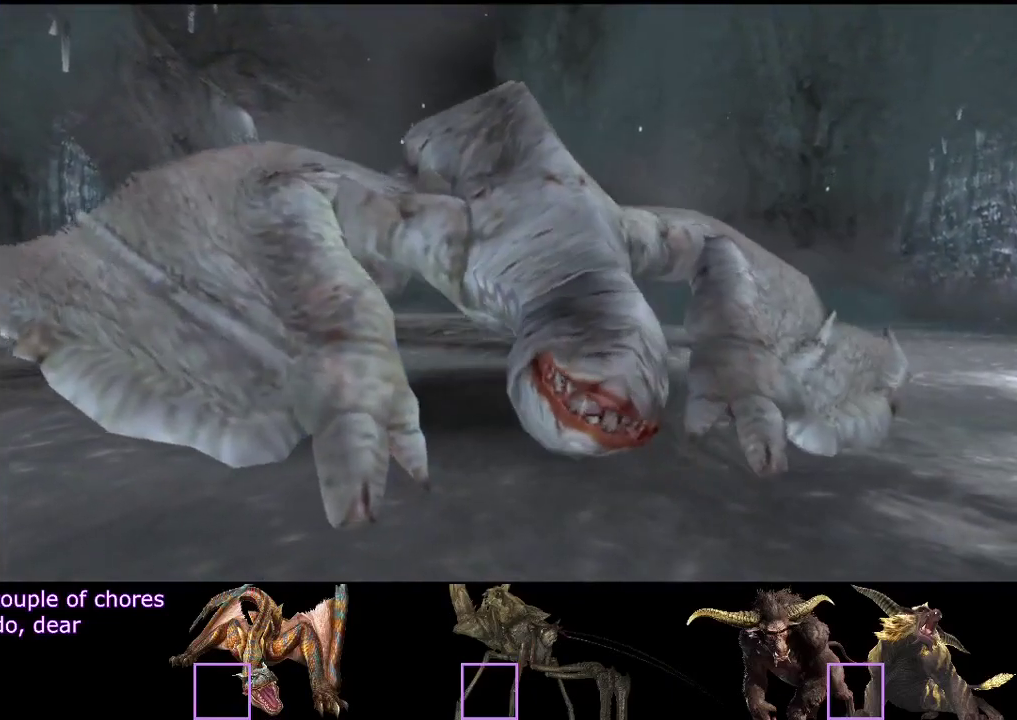
{"buttons": [], "left_stick": "right", "right_stick": "center", "events": []}
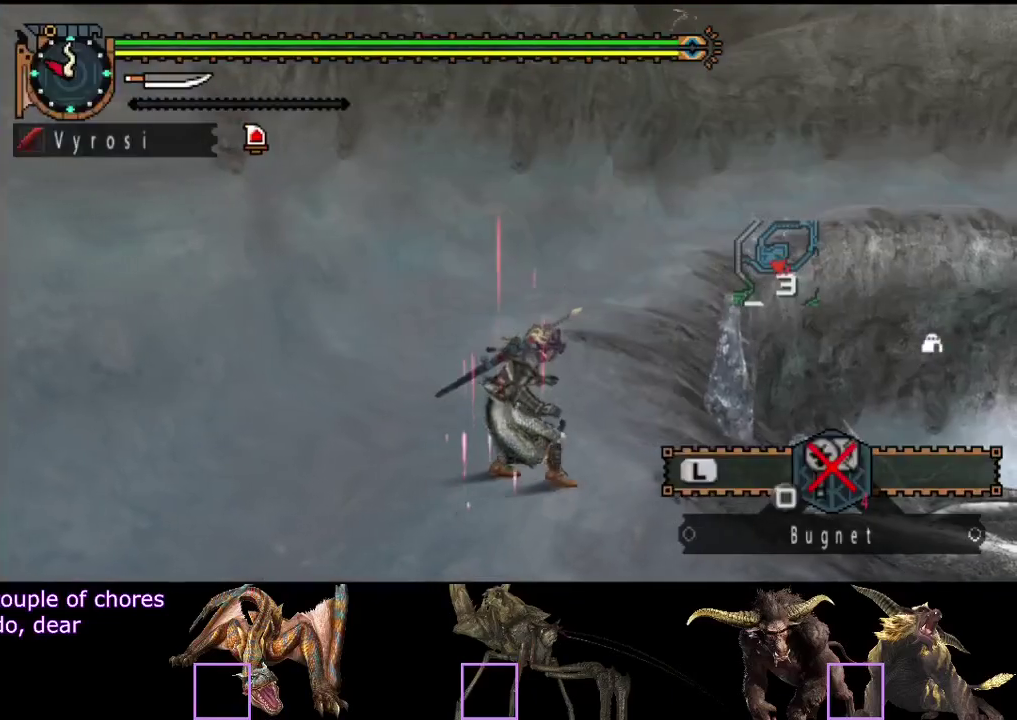
{"buttons": ["L2", "R2"], "left_stick": "up-right", "right_stick": "center", "events": [[217, "R2", "down"], [250, "right_stick", "right"], [350, "L2", "down"], [417, "right_stick", "center"], [433, "left_stick", "up-right"]]}
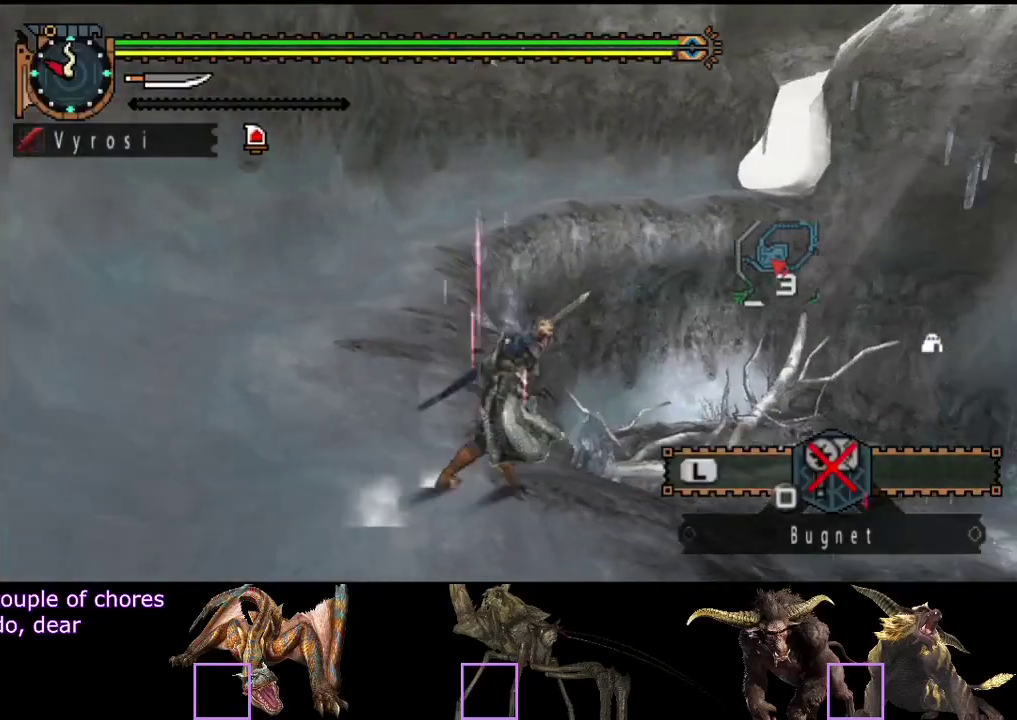
{"buttons": ["L2"], "left_stick": "up-right", "right_stick": "center", "events": [[200, "L2", "up"], [200, "R2", "up"], [400, "L2", "down"]]}
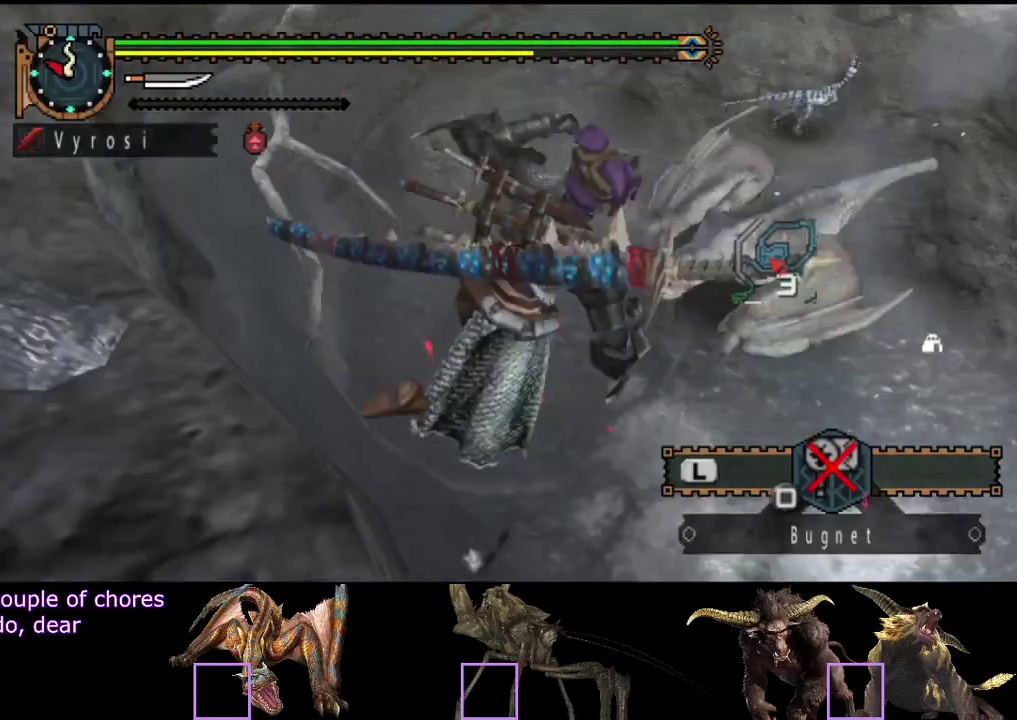
{"buttons": ["L2"], "left_stick": "up-right", "right_stick": "center", "events": []}
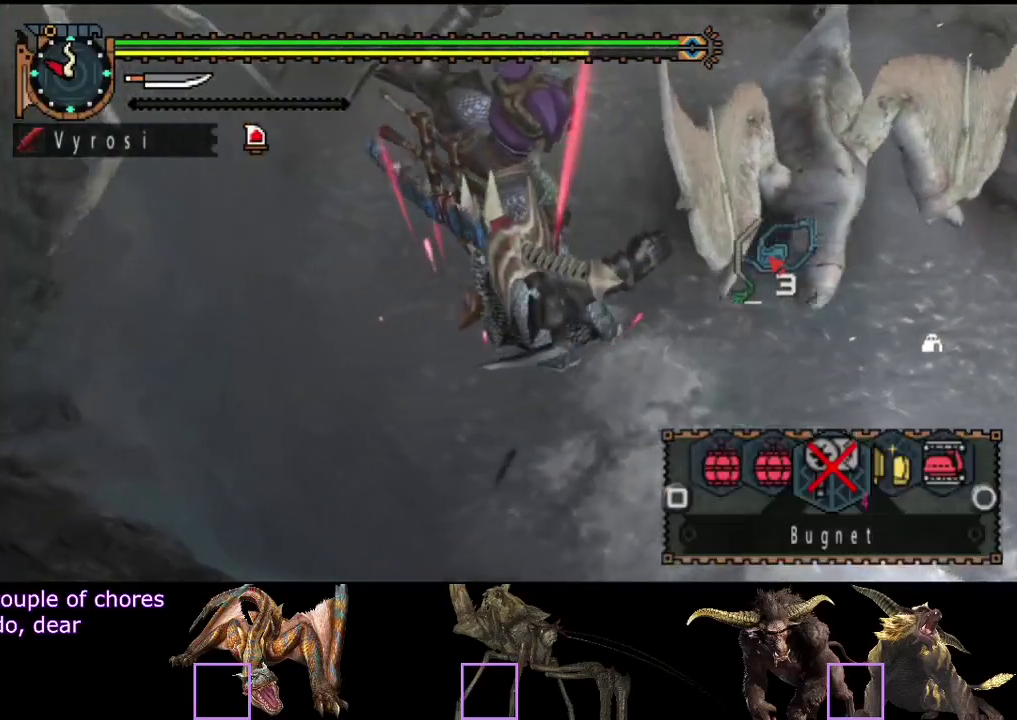
{"buttons": ["L2"], "left_stick": "up-right", "right_stick": "center", "events": []}
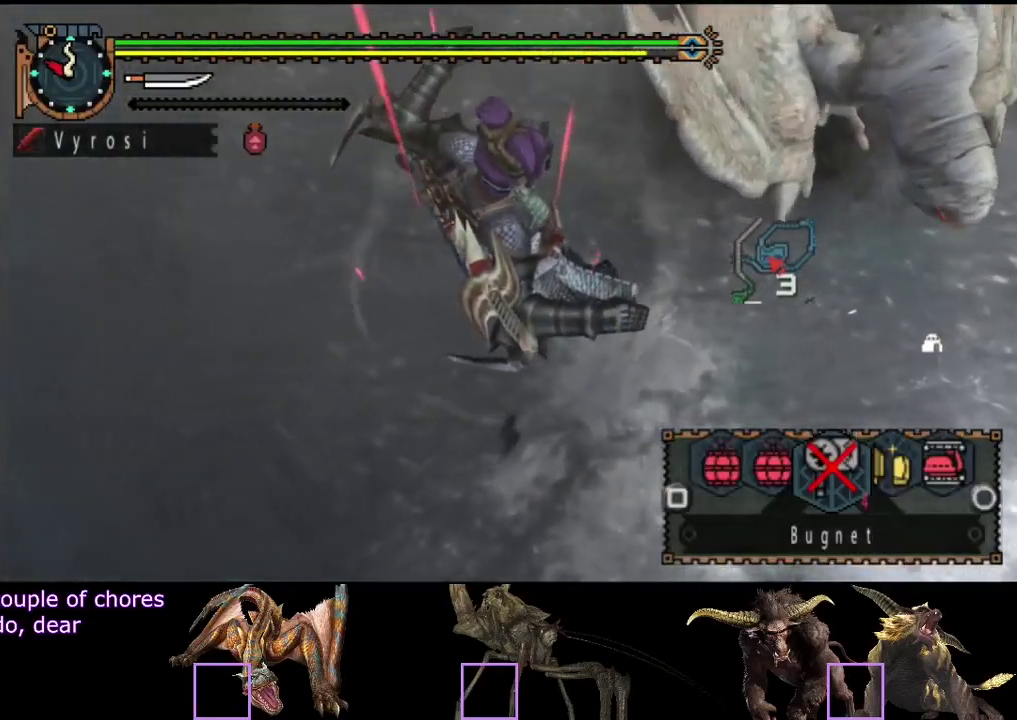
{"buttons": ["L2", "R2"], "left_stick": "up-right", "right_stick": "center", "events": [[183, "right_stick", "right"], [250, "R2", "down"], [417, "right_stick", "center"]]}
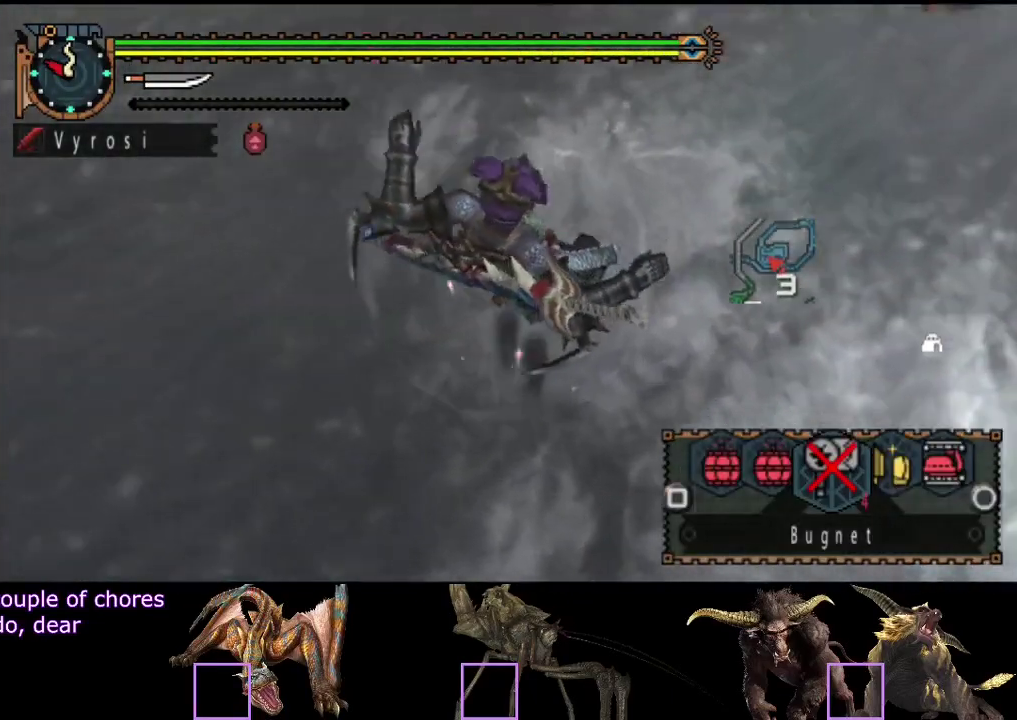
{"buttons": ["L2", "R2"], "left_stick": "up-right", "right_stick": "right", "events": [[433, "right_stick", "right"]]}
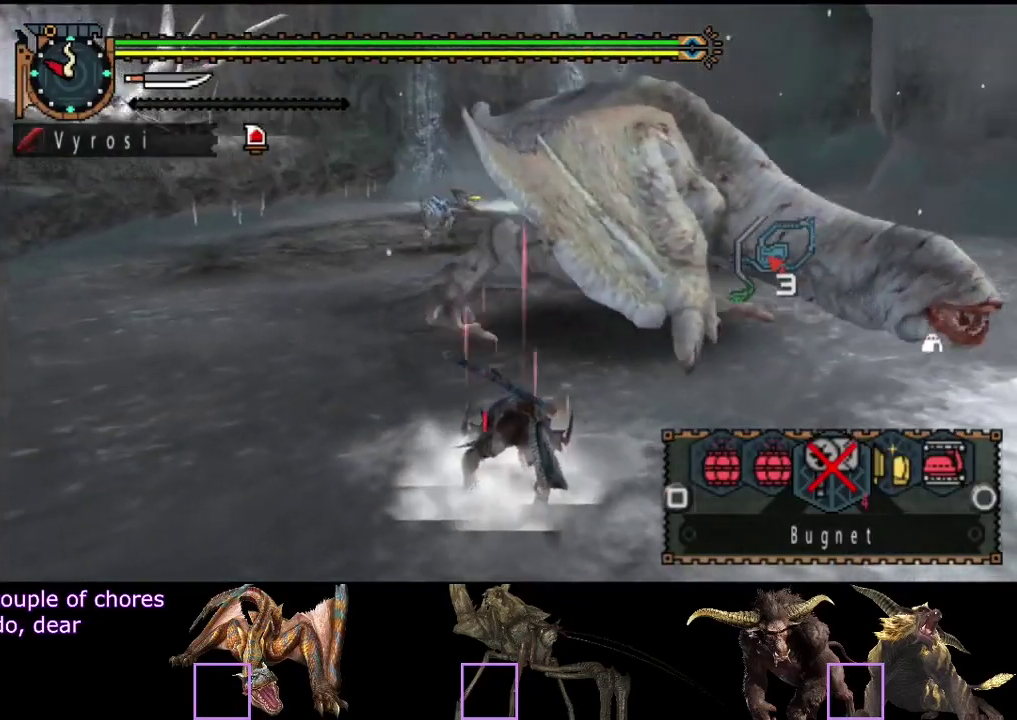
{"buttons": ["R2"], "left_stick": "up-right", "right_stick": "right", "events": [[33, "right_stick", "center"], [67, "left_stick", "right"], [283, "left_stick", "up-right"], [367, "right_stick", "right"], [467, "L2", "up"]]}
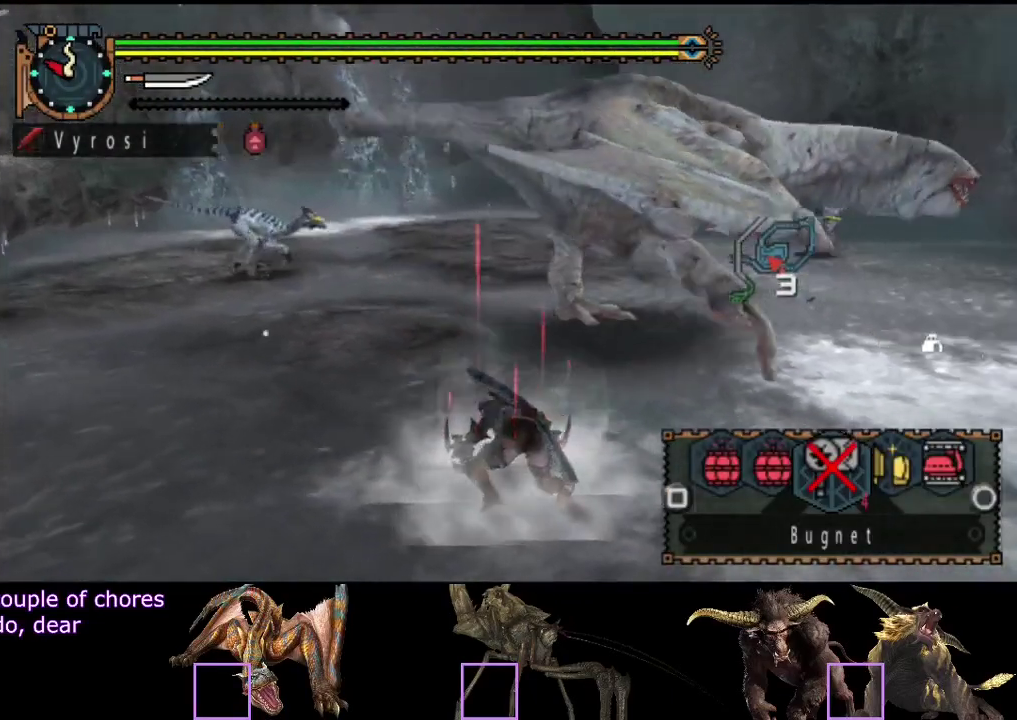
{"buttons": ["R2"], "left_stick": "up", "right_stick": "center", "events": [[67, "right_stick", "center"], [150, "right_stick", "right"], [317, "right_stick", "center"], [483, "left_stick", "up"]]}
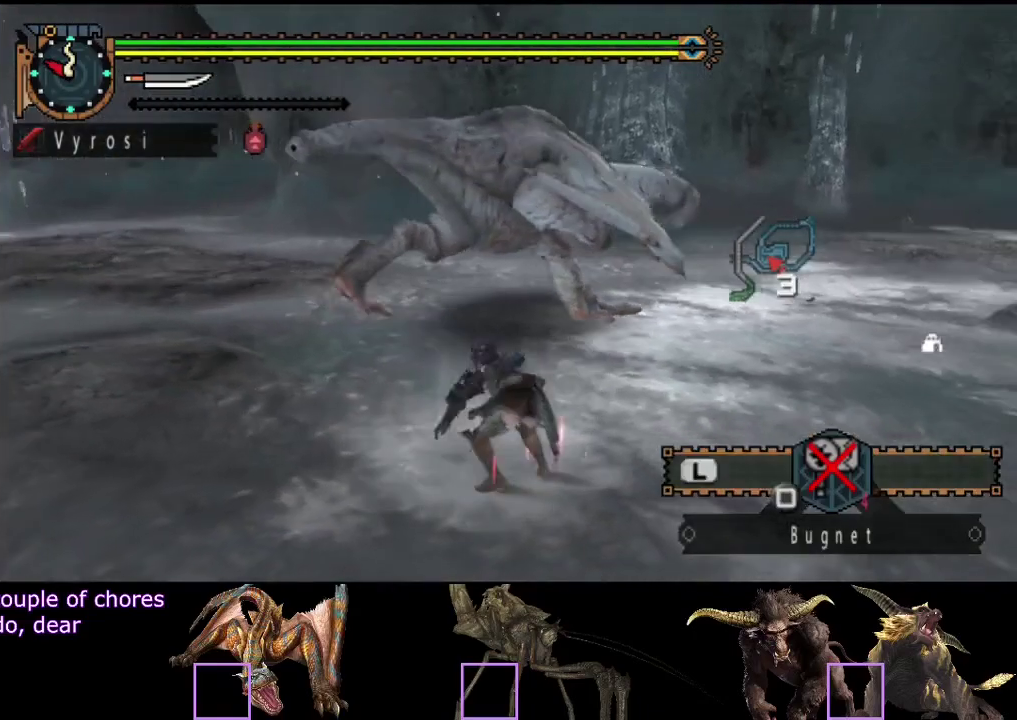
{"buttons": ["R2"], "left_stick": "up", "right_stick": "center", "events": [[283, "right_stick", "right"], [450, "right_stick", "center"]]}
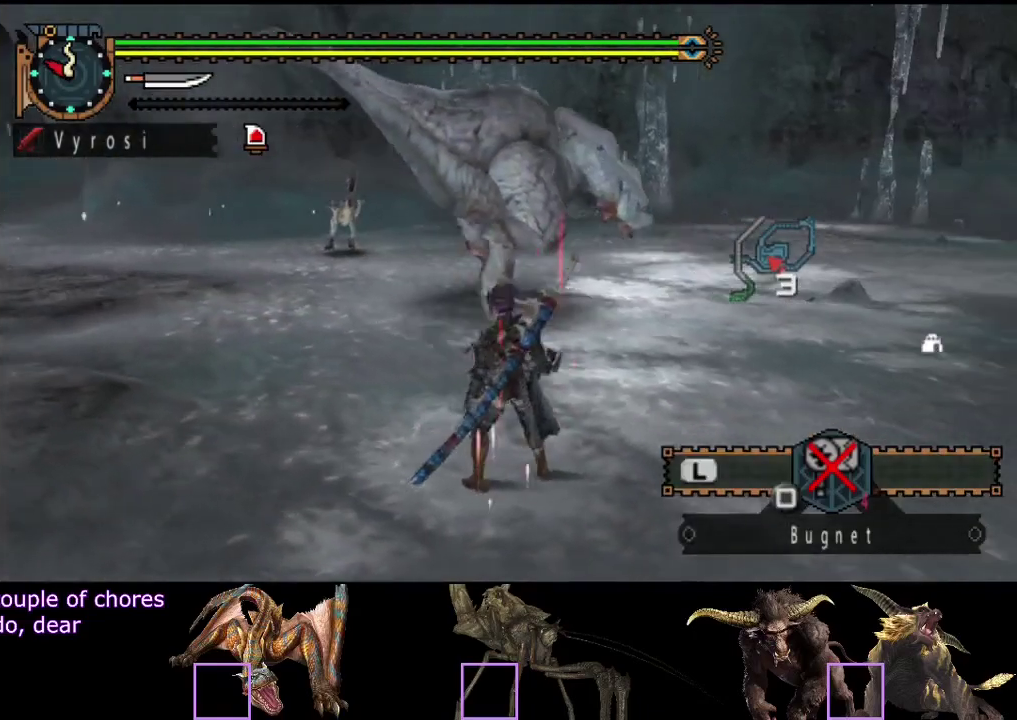
{"buttons": ["R2"], "left_stick": "up", "right_stick": "center", "events": []}
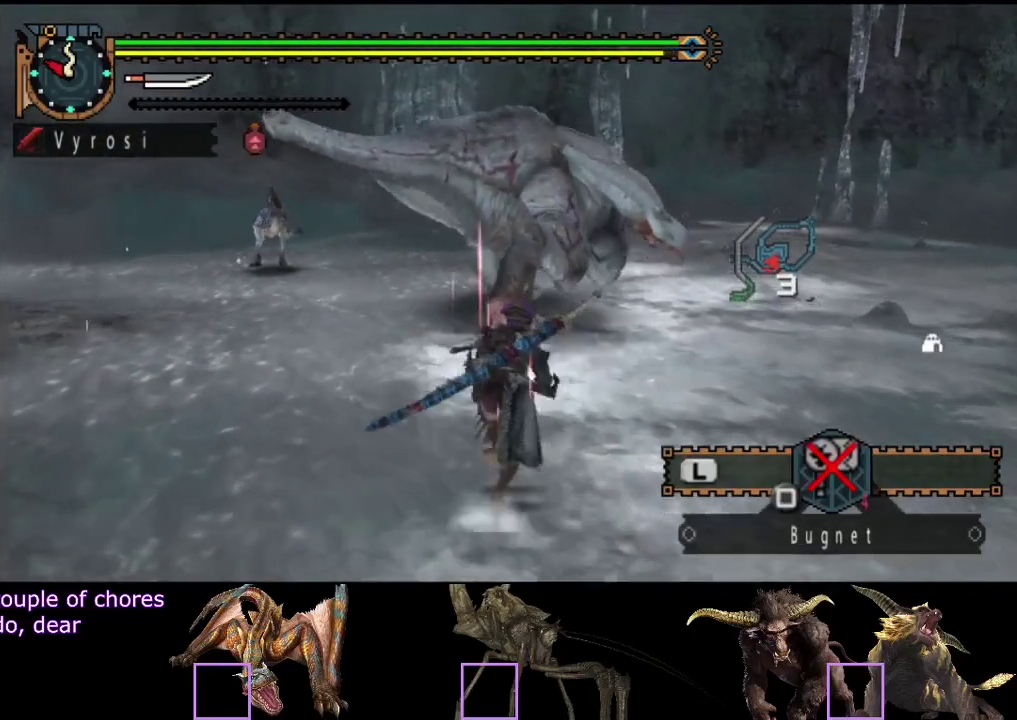
{"buttons": [], "left_stick": "up", "right_stick": "center", "events": [[333, "TRIANGLE", "down"], [417, "R2", "up"], [417, "TRIANGLE", "up"]]}
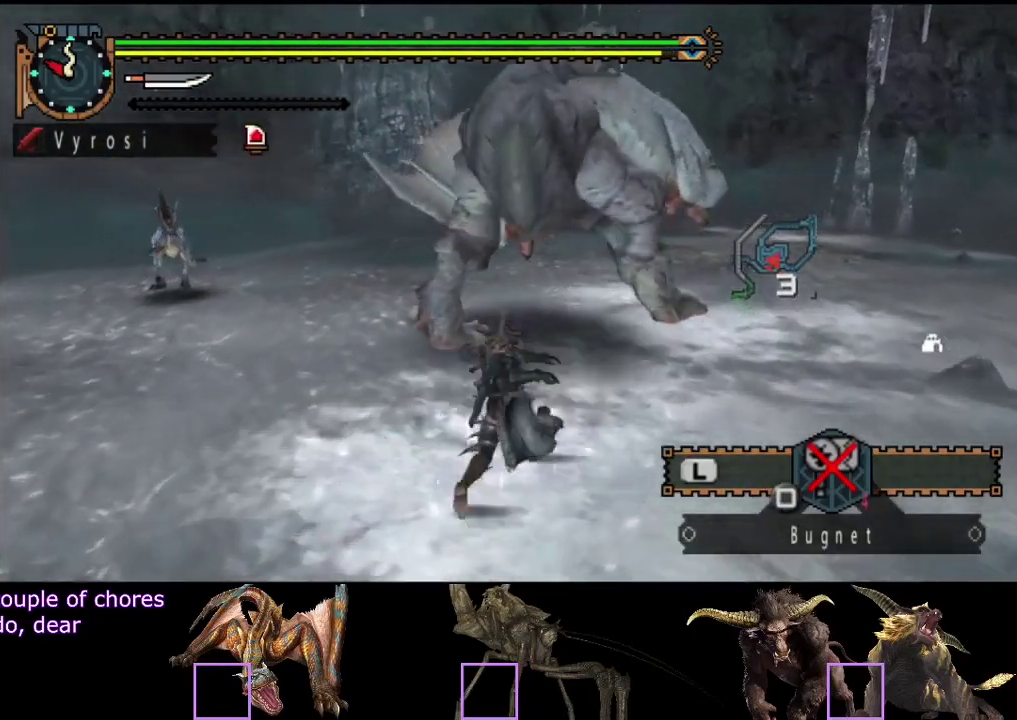
{"buttons": [], "left_stick": "up", "right_stick": "center", "events": [[50, "right_stick", "right"], [217, "right_stick", "center"]]}
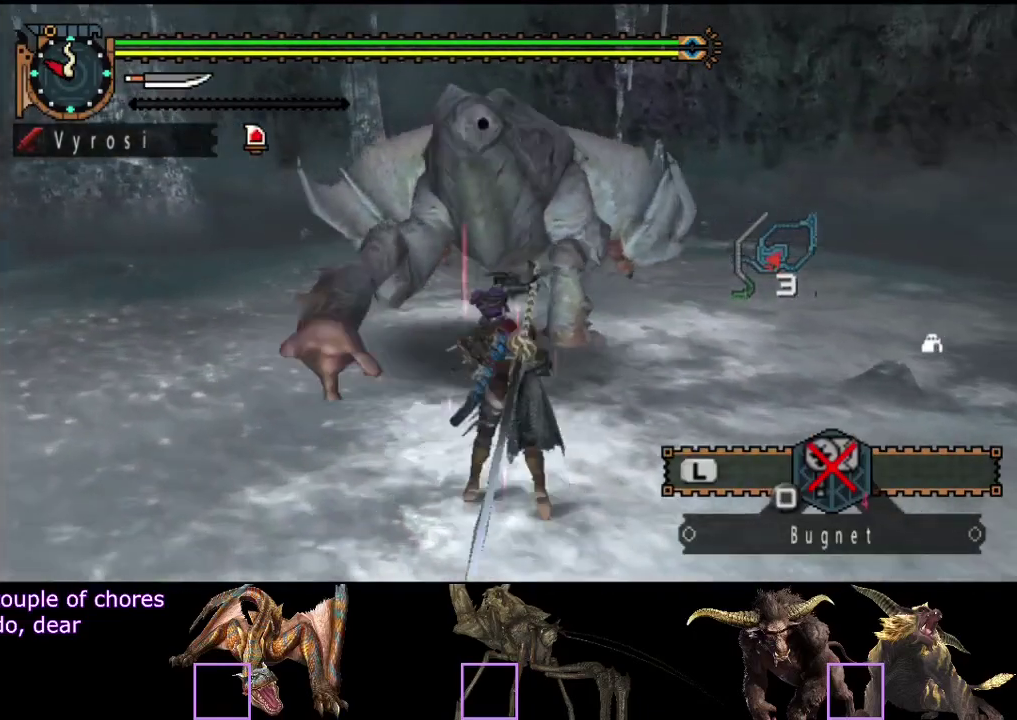
{"buttons": [], "left_stick": "left", "right_stick": "center", "events": [[150, "left_stick", "center"], [283, "left_stick", "left"]]}
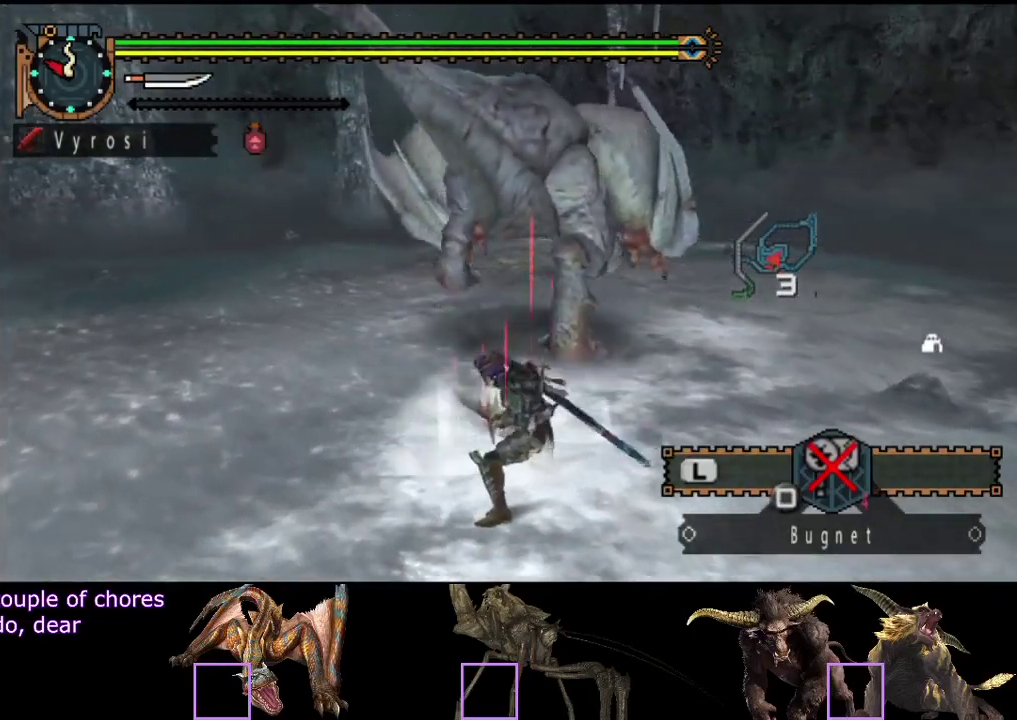
{"buttons": [], "left_stick": "center", "right_stick": "center", "events": [[200, "left_stick", "center"]]}
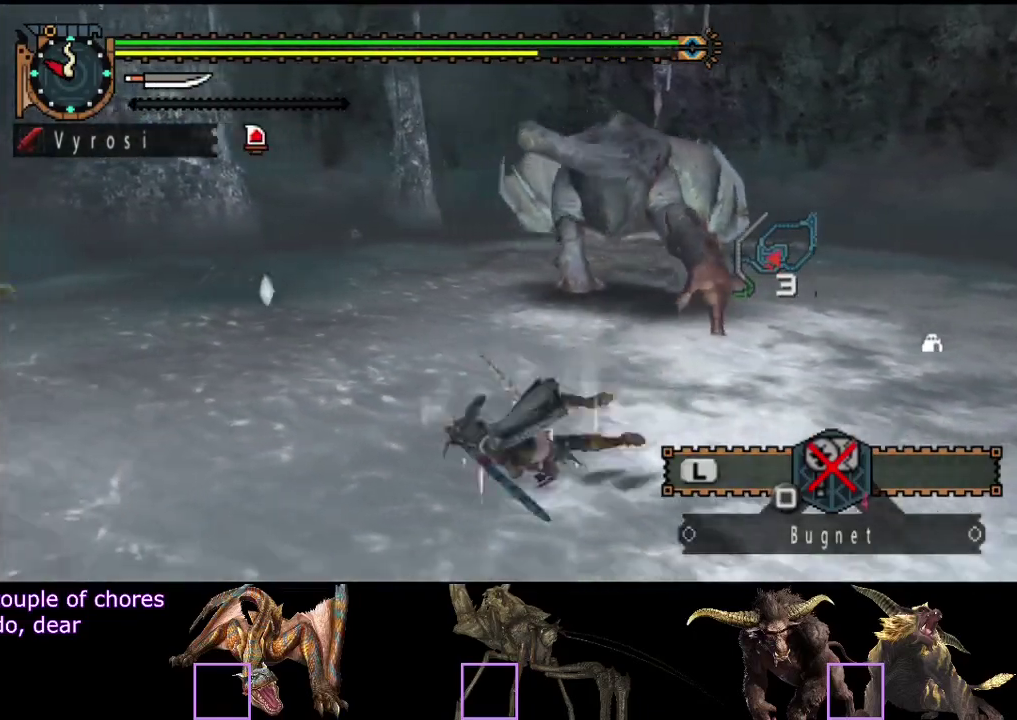
{"buttons": [], "left_stick": "up-left", "right_stick": "center", "events": [[333, "left_stick", "up-left"]]}
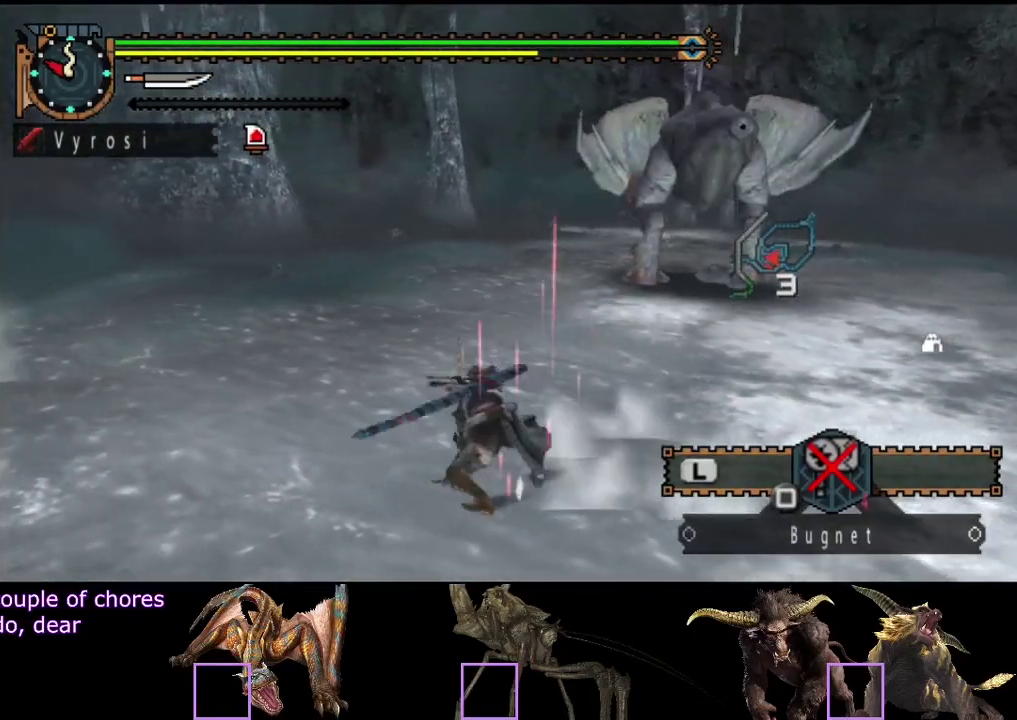
{"buttons": [], "left_stick": "up-left", "right_stick": "center", "events": [[100, "right_stick", "left"], [267, "right_stick", "center"]]}
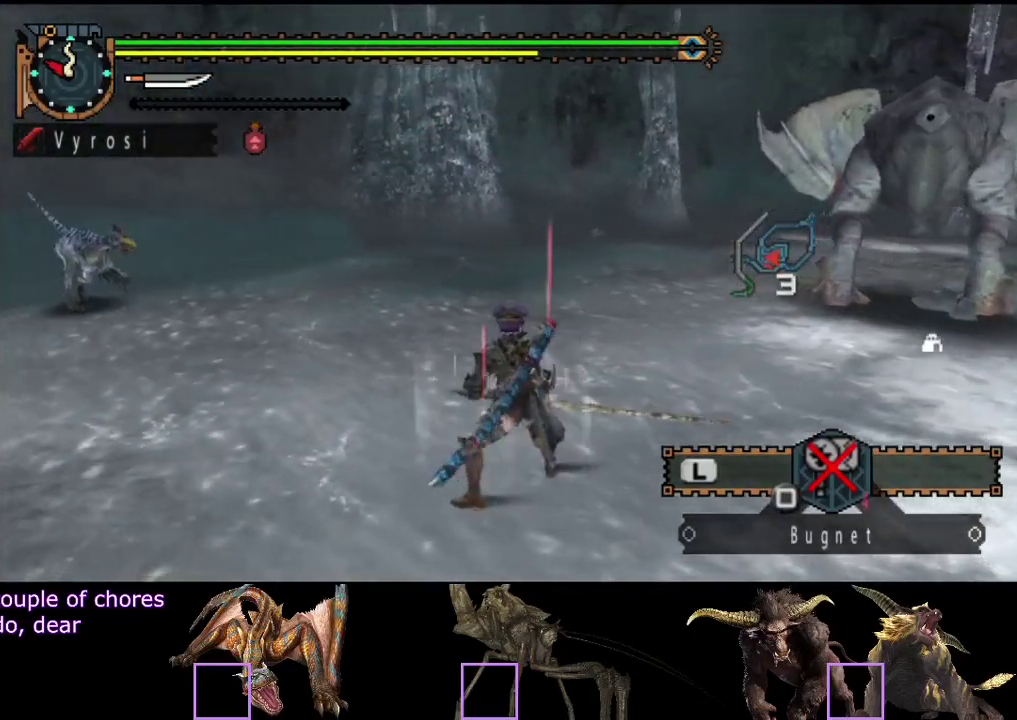
{"buttons": [], "left_stick": "up", "right_stick": "center", "events": [[33, "right_stick", "left"], [67, "left_stick", "left"], [133, "left_stick", "up-left"], [233, "right_stick", "center"], [317, "left_stick", "up"]]}
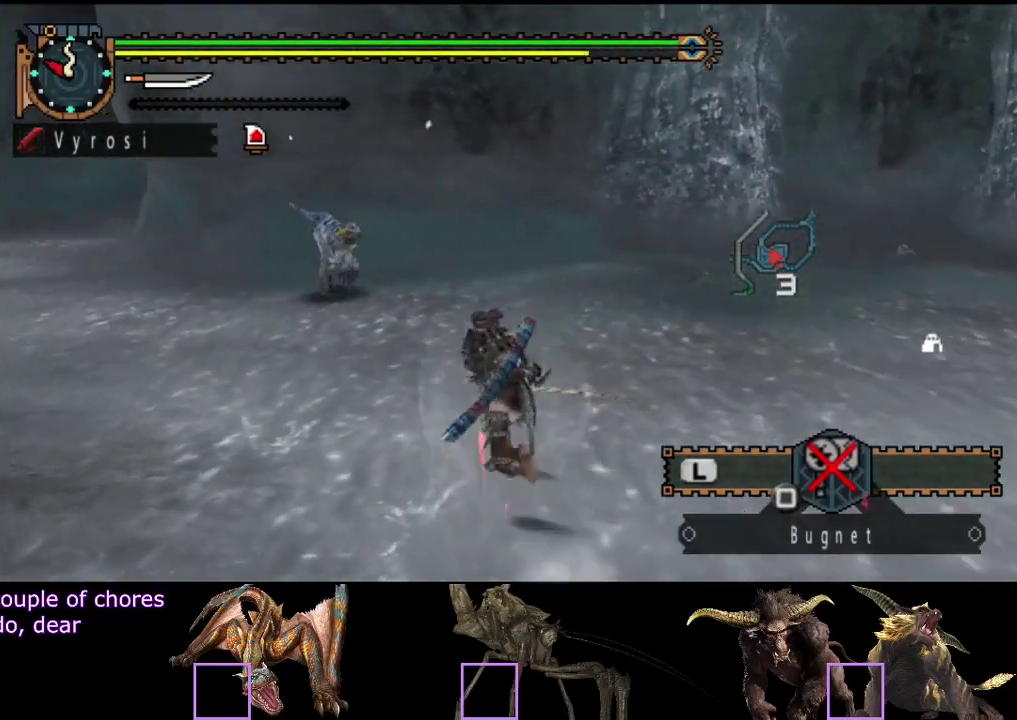
{"buttons": [], "left_stick": "up-left", "right_stick": "center", "events": [[483, "left_stick", "up-left"]]}
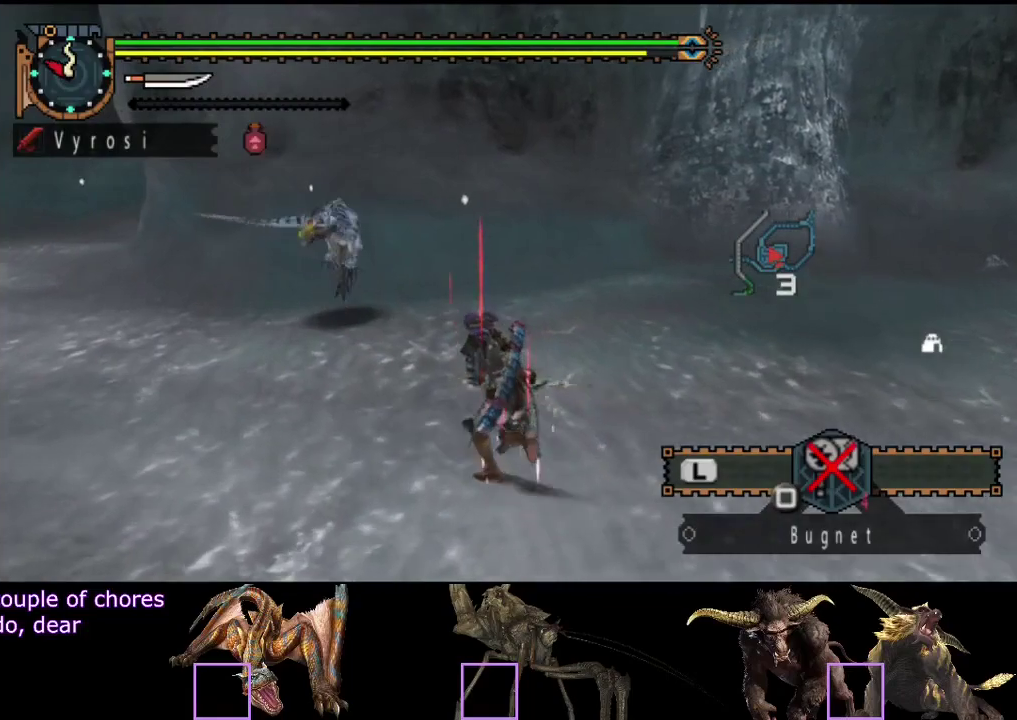
{"buttons": [], "left_stick": "up-left", "right_stick": "center", "events": [[217, "CIRCLE", "down"], [350, "CIRCLE", "up"]]}
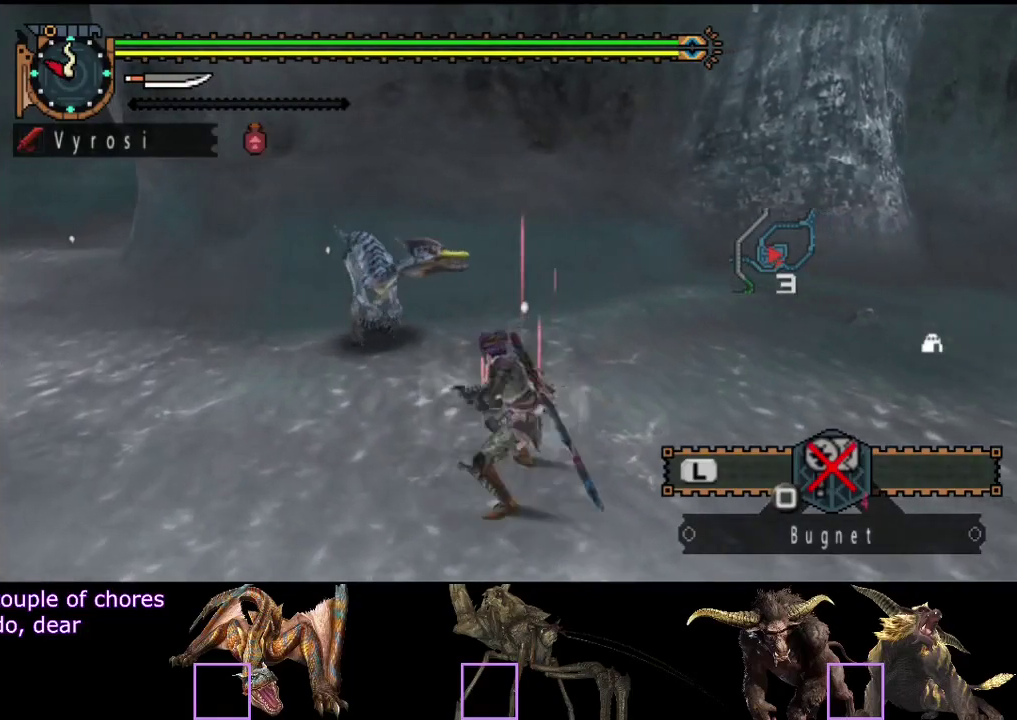
{"buttons": ["TRIANGLE"], "left_stick": "up-left", "right_stick": "center", "events": [[17, "TRIANGLE", "down"], [83, "TRIANGLE", "up"], [167, "TRIANGLE", "down"], [233, "TRIANGLE", "up"], [300, "TRIANGLE", "down"], [367, "TRIANGLE", "up"], [433, "TRIANGLE", "down"]]}
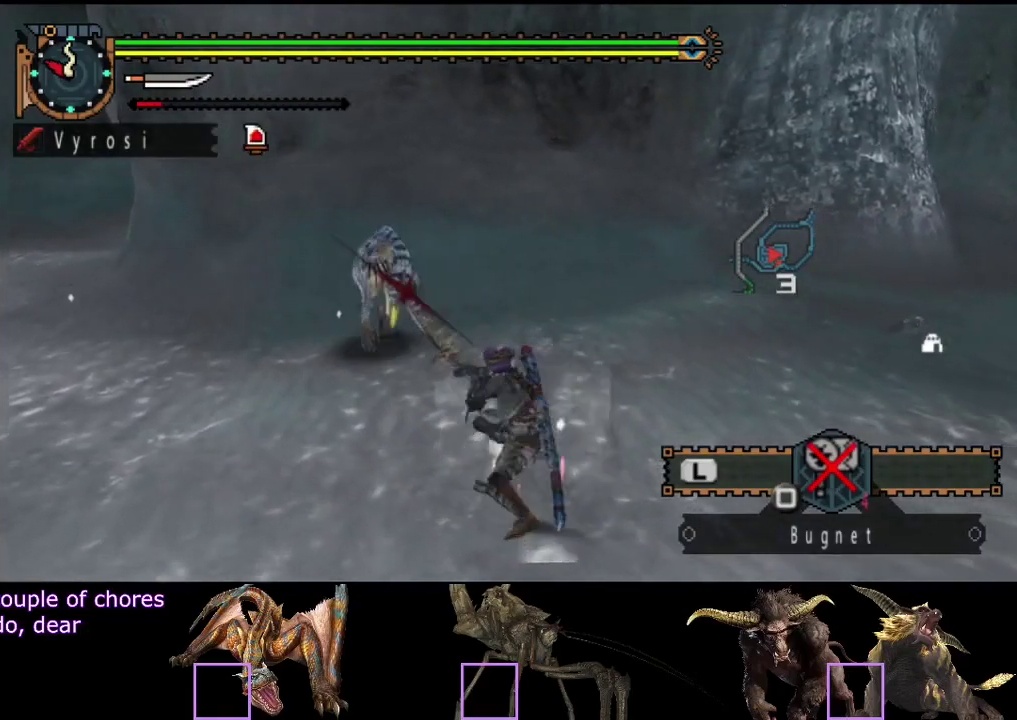
{"buttons": [], "left_stick": "center", "right_stick": "center", "events": [[50, "TRIANGLE", "up"], [117, "TRIANGLE", "down"], [183, "TRIANGLE", "up"], [233, "TRIANGLE", "down"], [333, "TRIANGLE", "up"], [467, "left_stick", "center"]]}
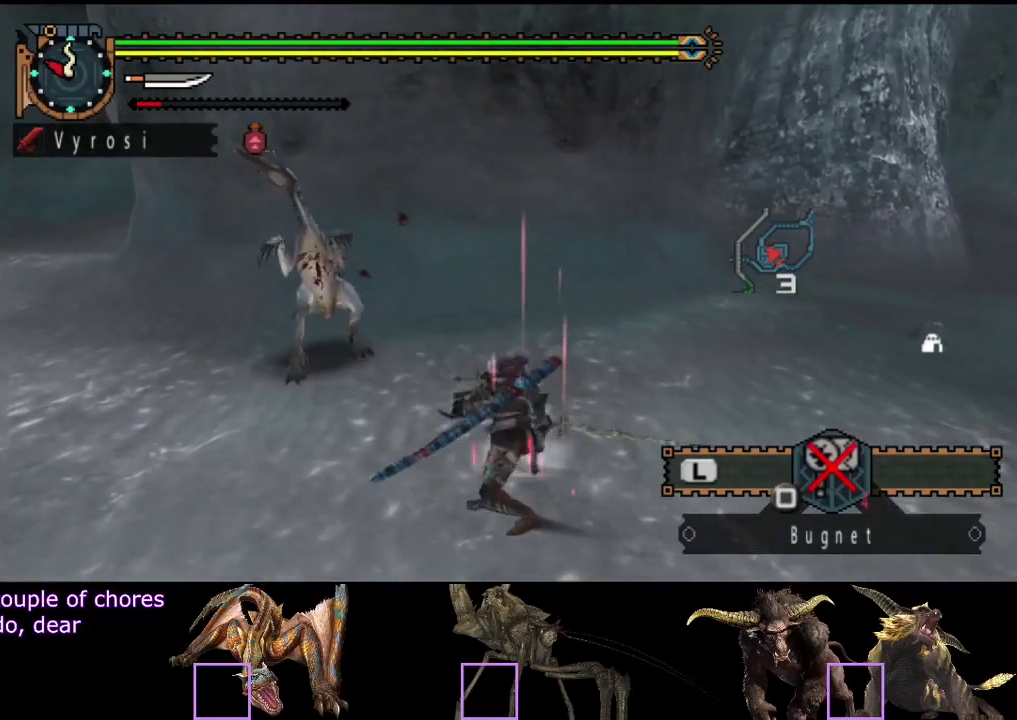
{"buttons": ["CIRCLE", "TRIANGLE"], "left_stick": "center", "right_stick": "right", "events": [[133, "CIRCLE", "down"], [133, "TRIANGLE", "down"], [233, "TRIANGLE", "up"], [267, "right_stick", "right"], [300, "TRIANGLE", "down"], [400, "TRIANGLE", "up"], [467, "TRIANGLE", "down"]]}
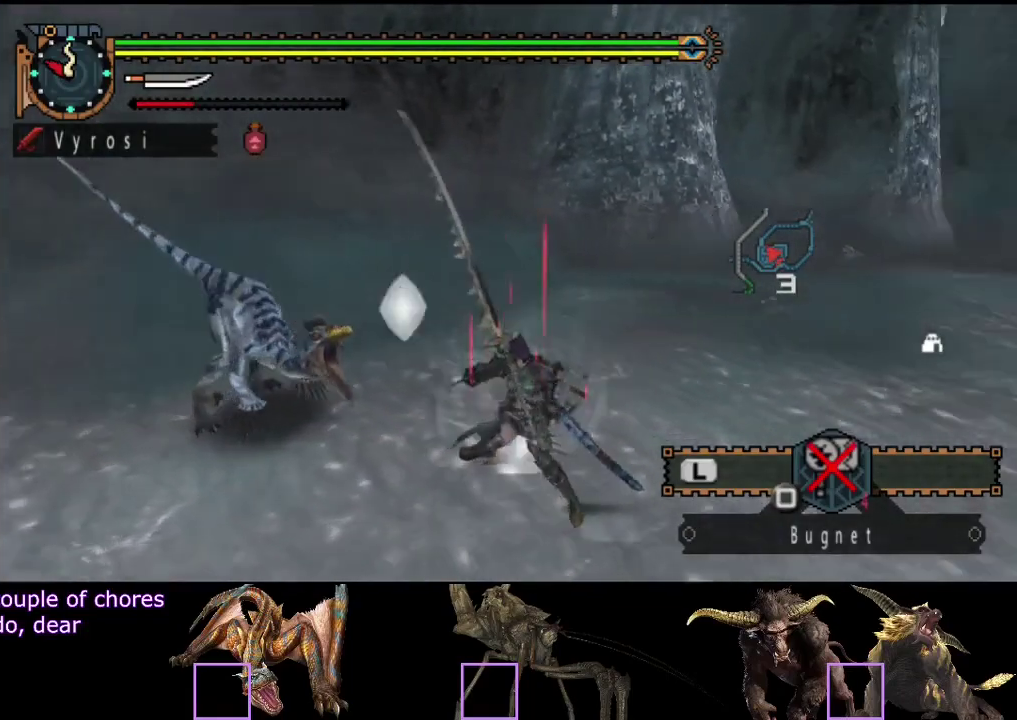
{"buttons": ["CIRCLE", "TRIANGLE"], "left_stick": "center", "right_stick": "center", "events": [[67, "TRIANGLE", "up"], [133, "TRIANGLE", "down"], [167, "right_stick", "center"], [233, "TRIANGLE", "up"], [300, "TRIANGLE", "down"], [367, "TRIANGLE", "up"], [400, "CIRCLE", "up"], [483, "CIRCLE", "down"], [483, "TRIANGLE", "down"]]}
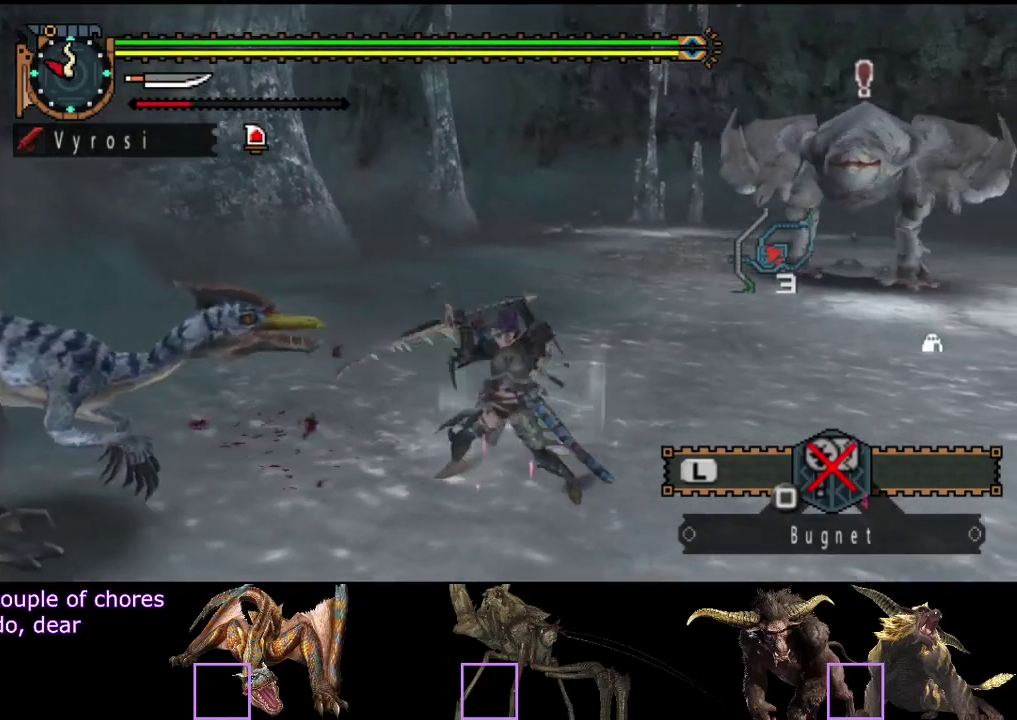
{"buttons": [], "left_stick": "center", "right_stick": "center", "events": [[100, "CIRCLE", "up"], [100, "TRIANGLE", "up"]]}
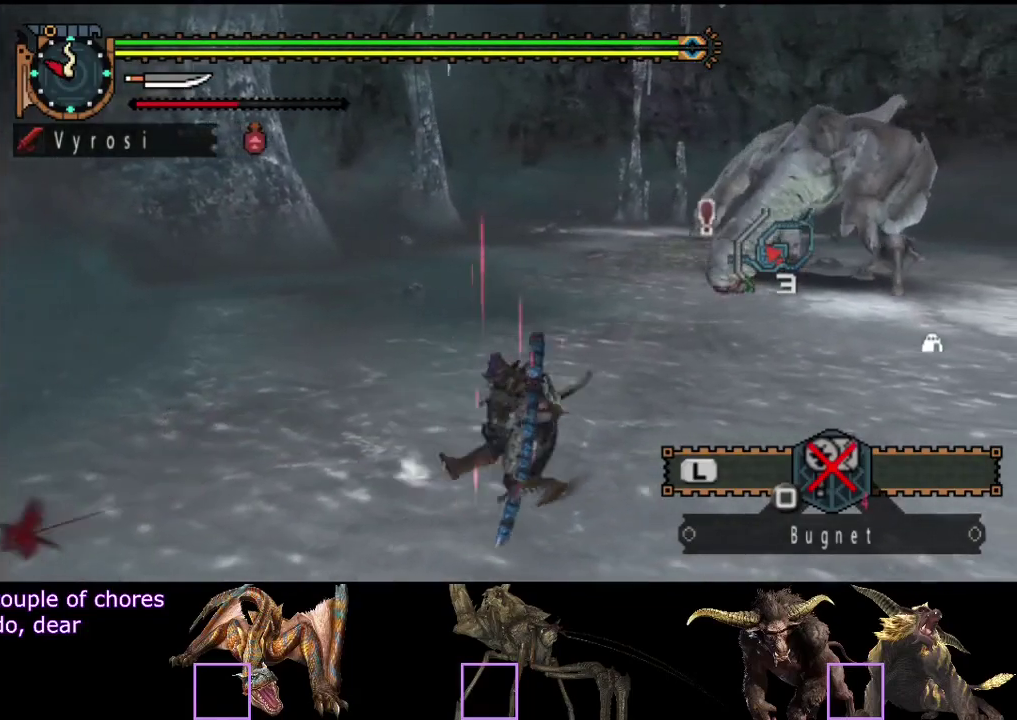
{"buttons": [], "left_stick": "right", "right_stick": "center", "events": [[183, "right_stick", "right"], [317, "right_stick", "center"], [417, "left_stick", "right"]]}